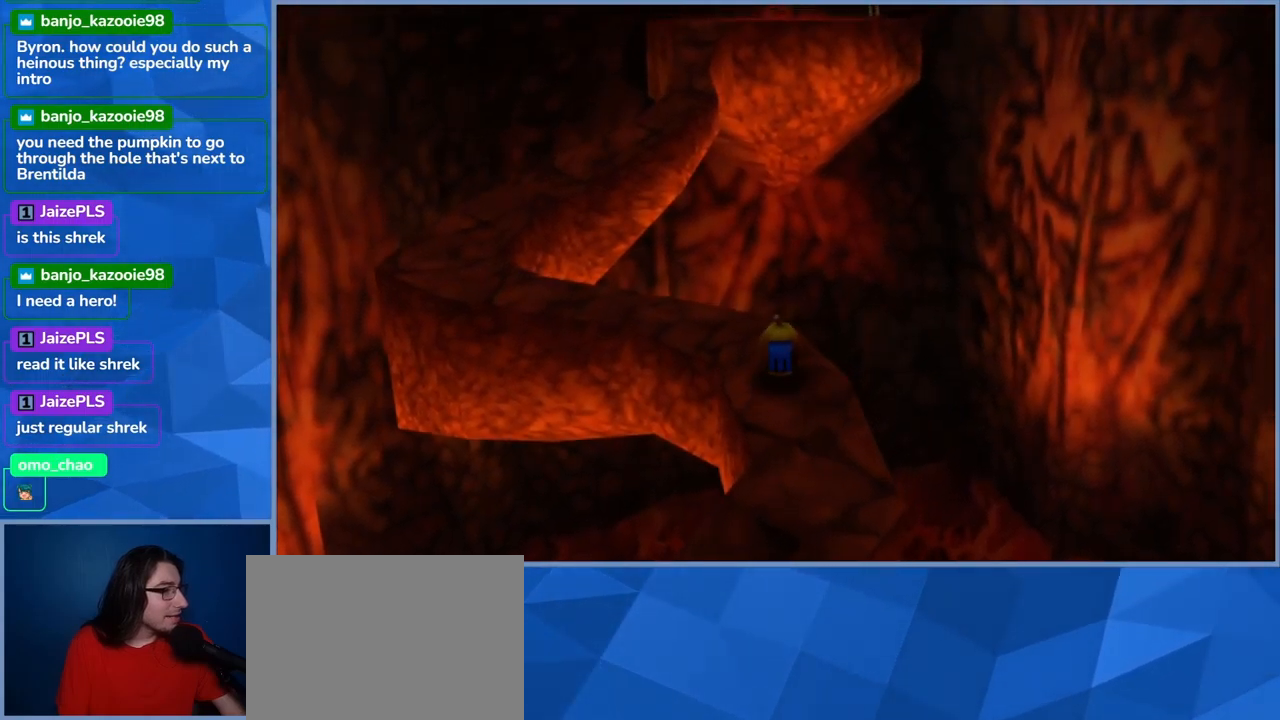
Gameplay with a controller (Xbox layout); each line is a JSON object with the inputs held at the frame after it. "events" lists button and stick changes between this image and that frame as [ms after this image, input, new state], when the widget could be followed in between. Not read: L3 R3.
{"buttons": [], "left_stick": "center", "right_stick": "left", "events": [[117, "left_stick", "up"], [333, "left_stick", "center"], [500, "right_stick", "left"]]}
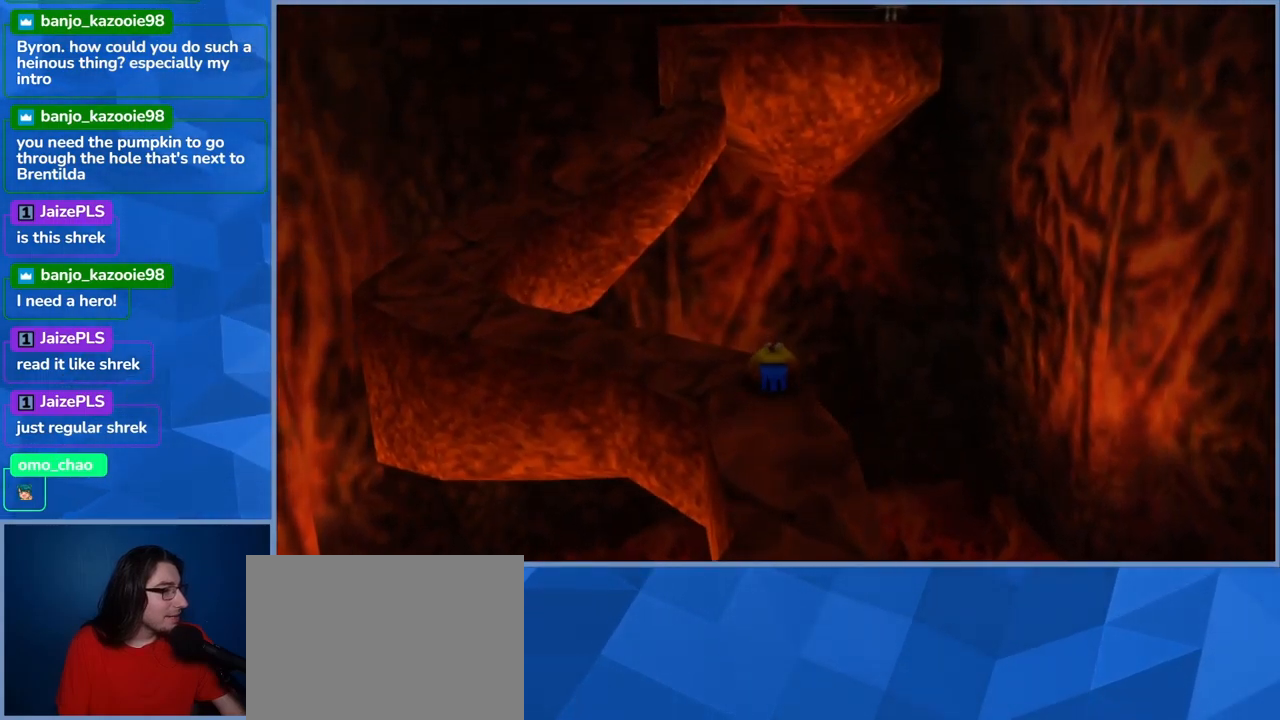
{"buttons": [], "left_stick": "center", "right_stick": "center", "events": [[200, "right_stick", "center"]]}
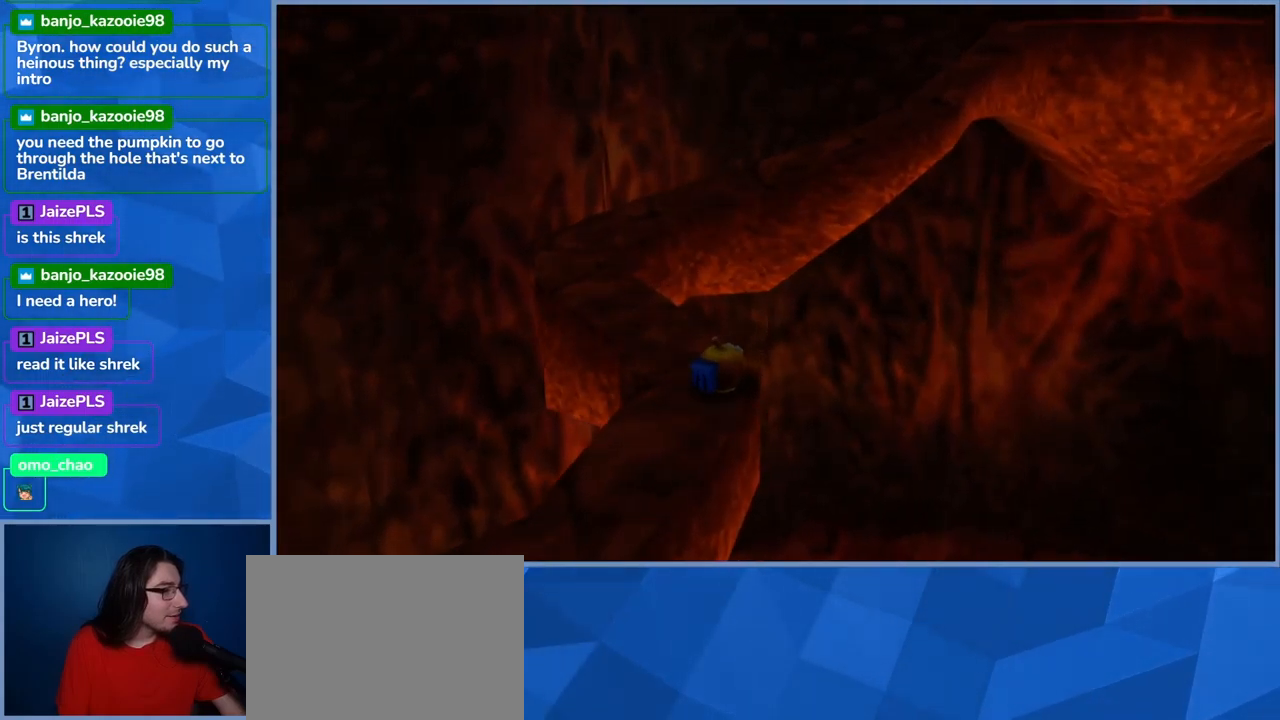
{"buttons": [], "left_stick": "up", "right_stick": "center", "events": [[117, "left_stick", "left"], [283, "left_stick", "center"], [500, "left_stick", "up"]]}
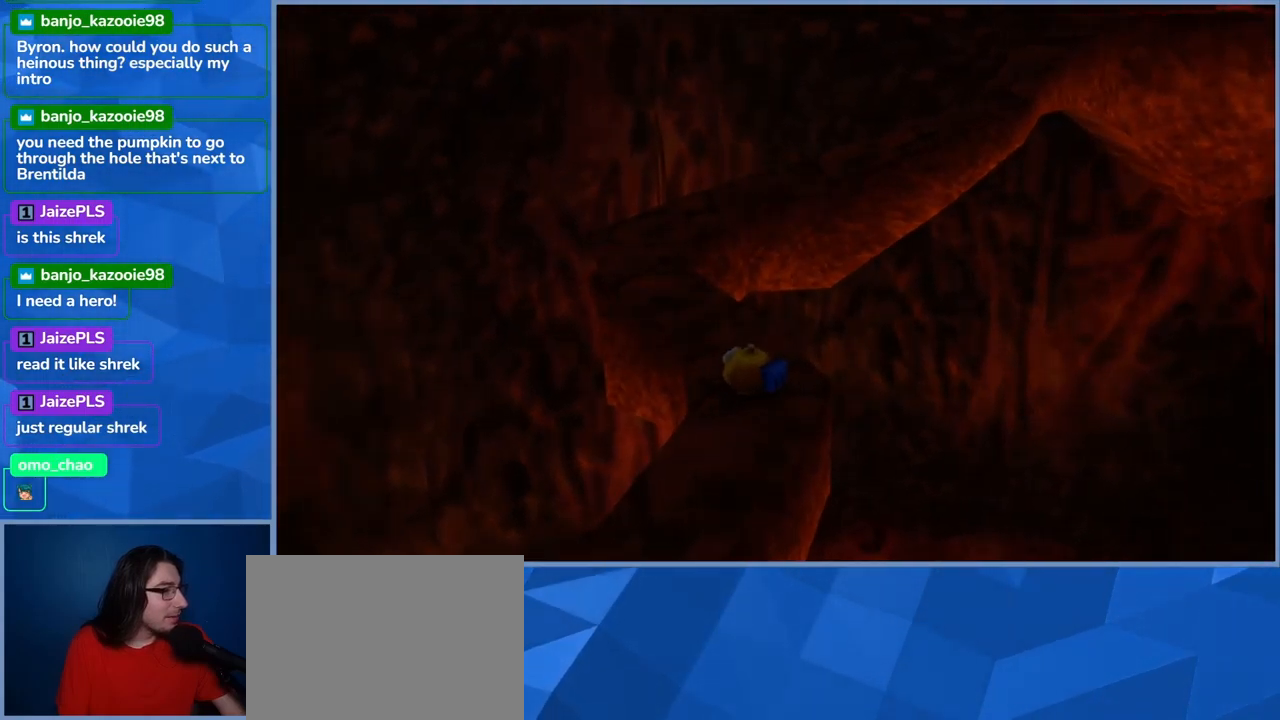
{"buttons": [], "left_stick": "up", "right_stick": "center", "events": []}
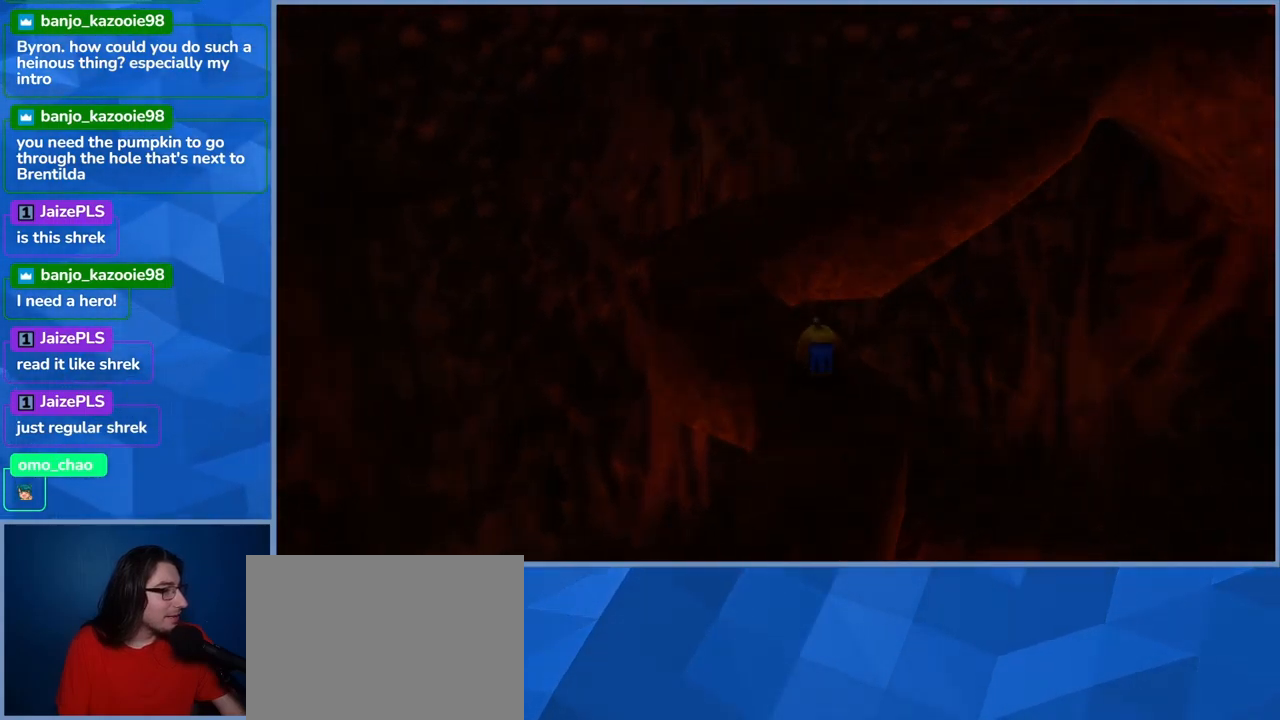
{"buttons": [], "left_stick": "center", "right_stick": "center", "events": [[183, "left_stick", "center"], [200, "right_stick", "left"], [333, "right_stick", "center"]]}
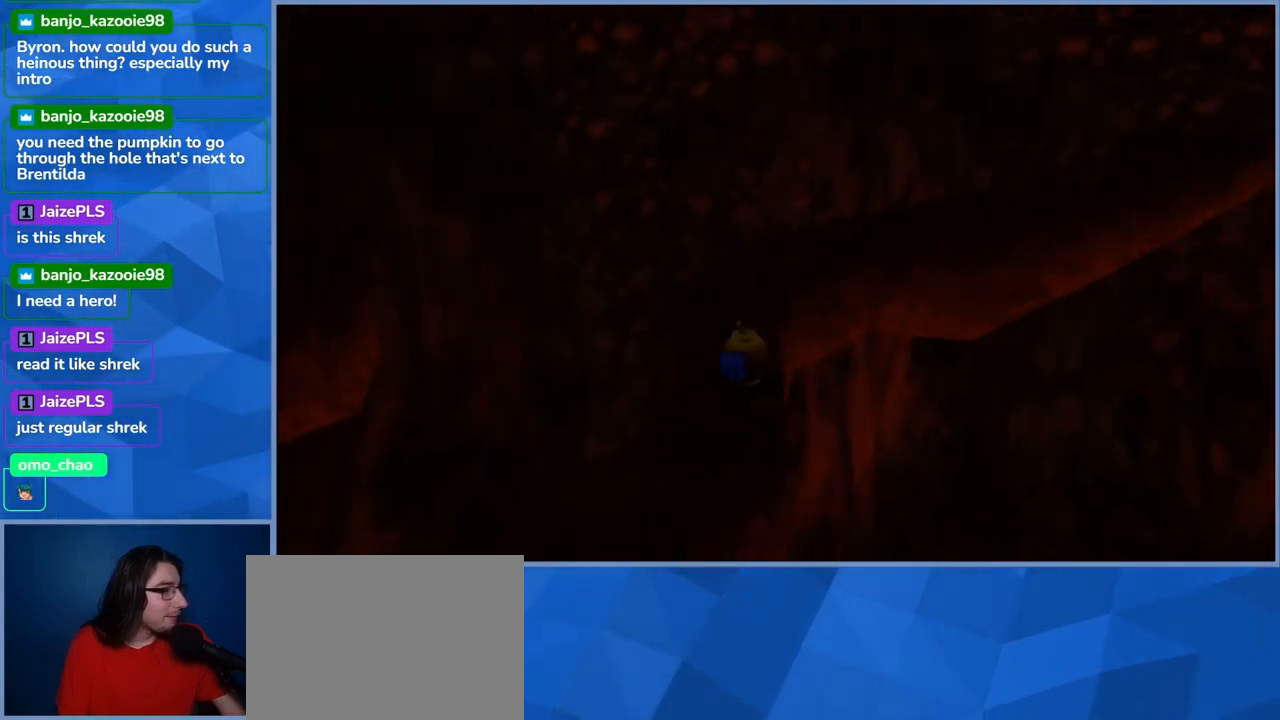
{"buttons": [], "left_stick": "center", "right_stick": "center", "events": [[100, "left_stick", "down"], [167, "left_stick", "center"]]}
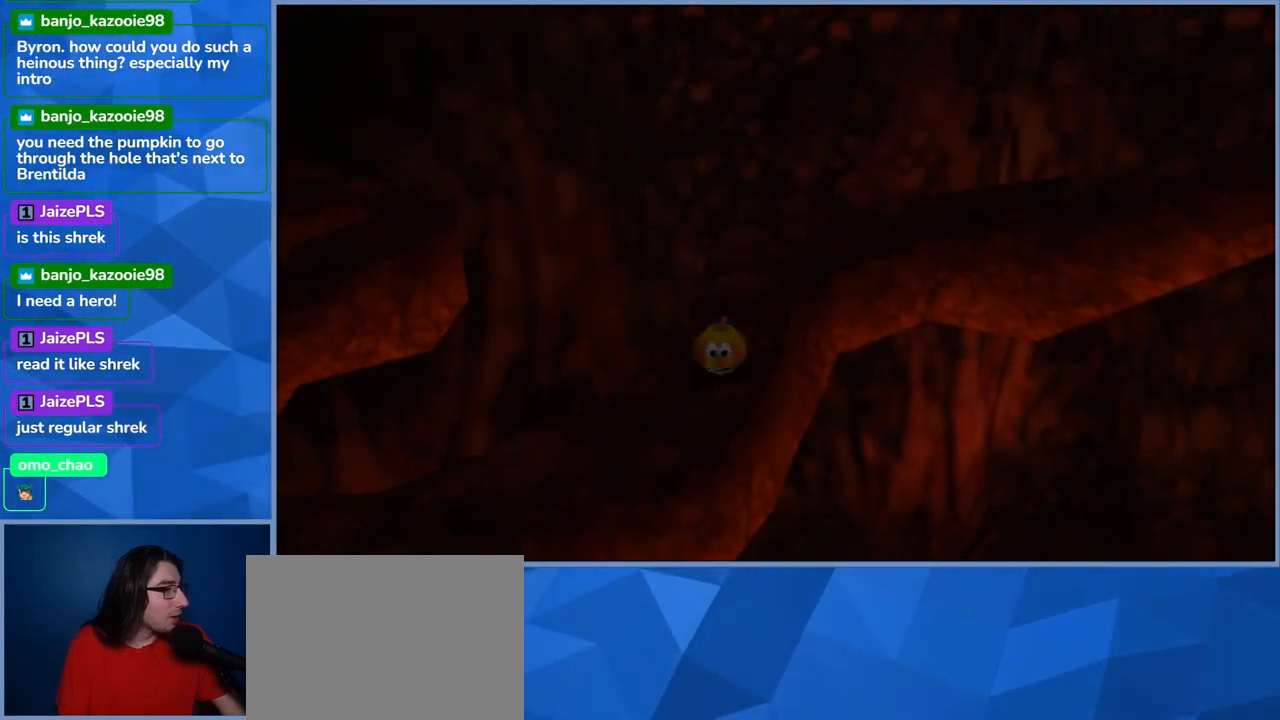
{"buttons": [], "left_stick": "center", "right_stick": "center", "events": [[100, "left_stick", "up"], [283, "left_stick", "center"]]}
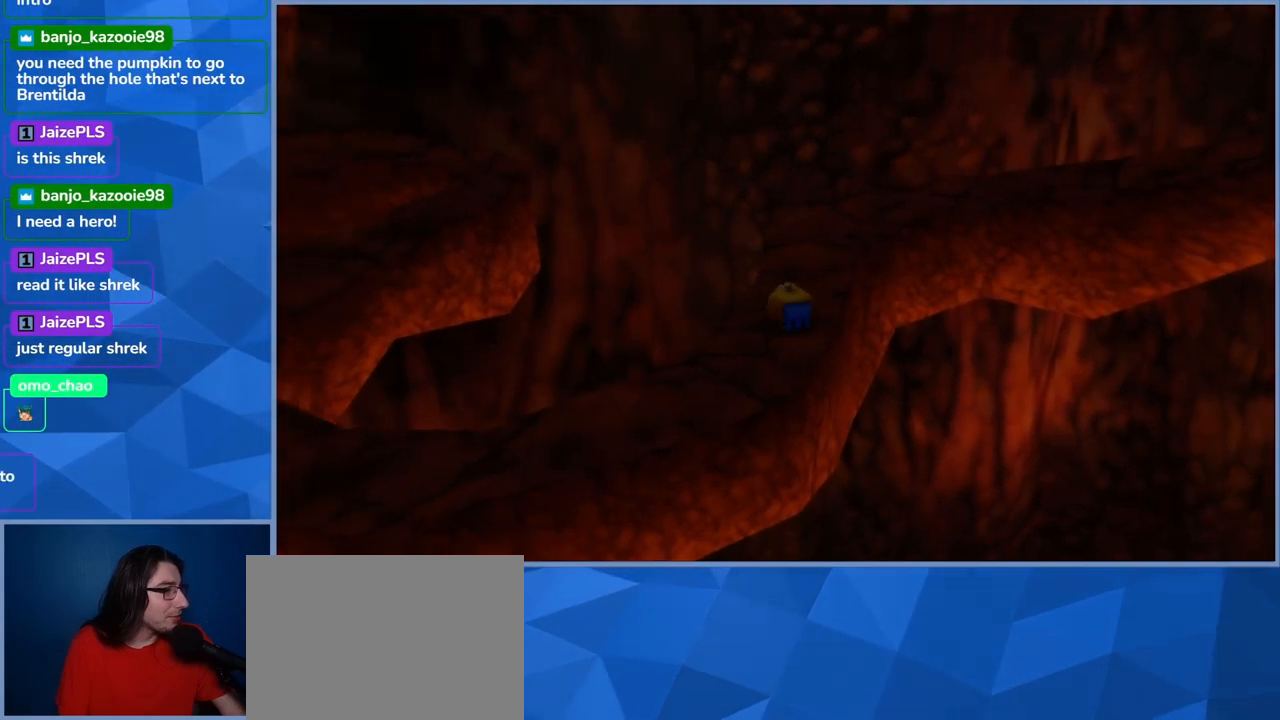
{"buttons": [], "left_stick": "center", "right_stick": "center", "events": [[100, "left_stick", "up"], [267, "left_stick", "center"]]}
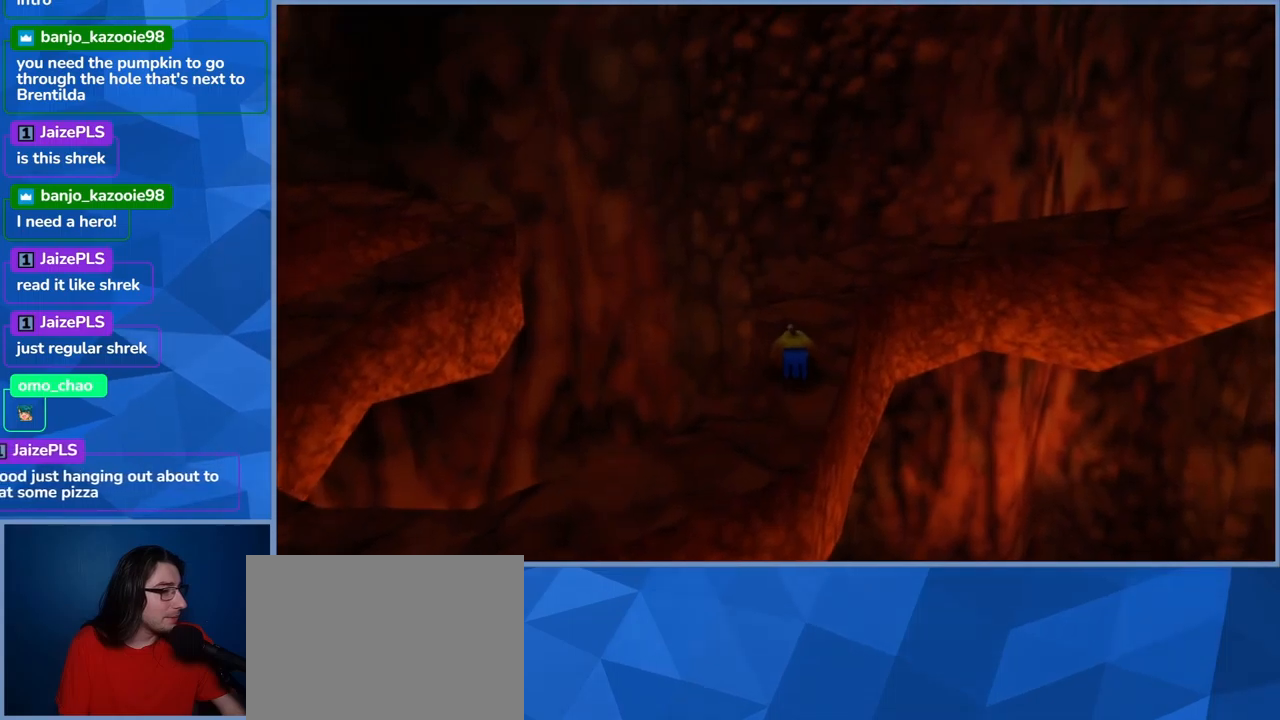
{"buttons": [], "left_stick": "center", "right_stick": "center", "events": []}
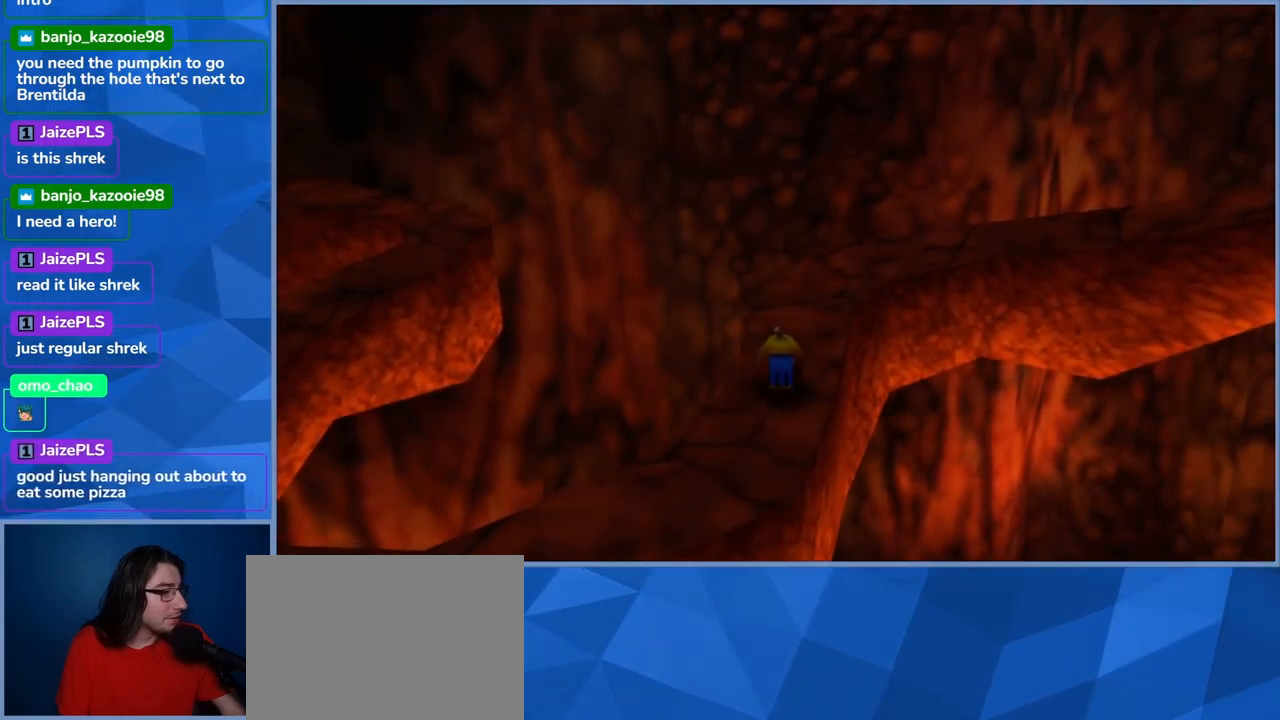
{"buttons": [], "left_stick": "center", "right_stick": "center", "events": [[184, "right_stick", "right"], [367, "right_stick", "center"]]}
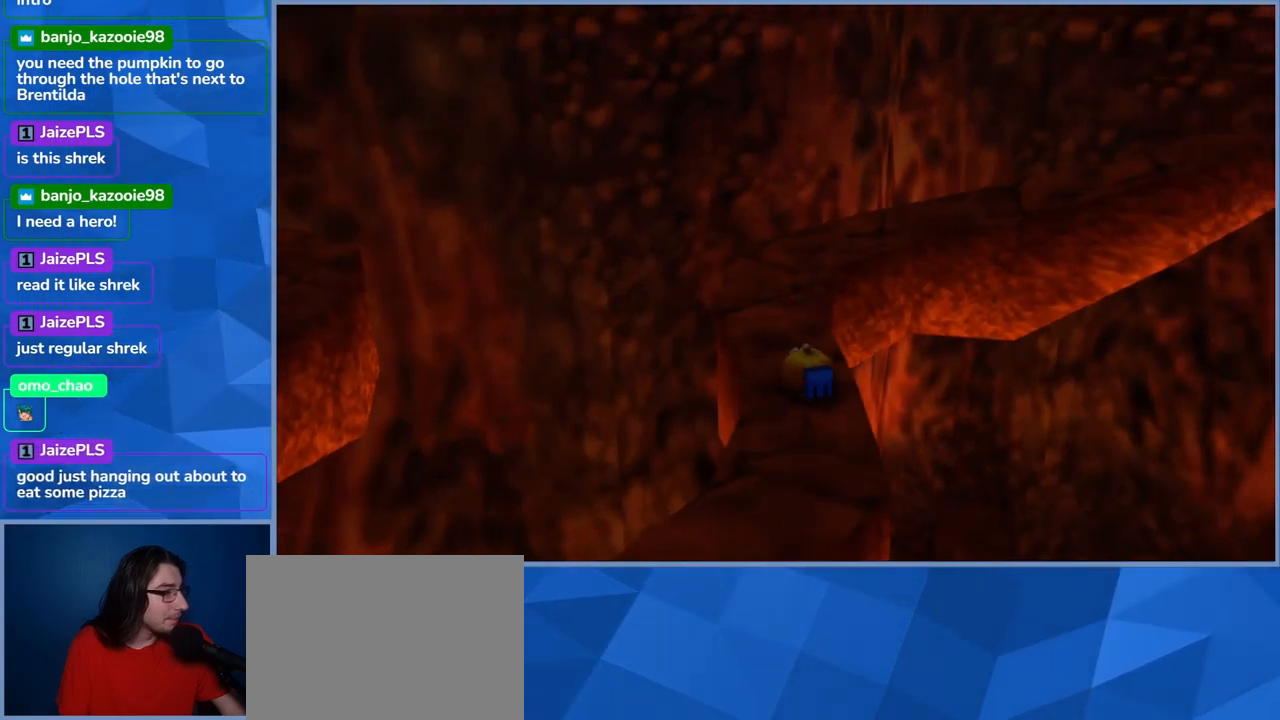
{"buttons": [], "left_stick": "center", "right_stick": "center", "events": [[267, "left_stick", "up"], [434, "left_stick", "center"]]}
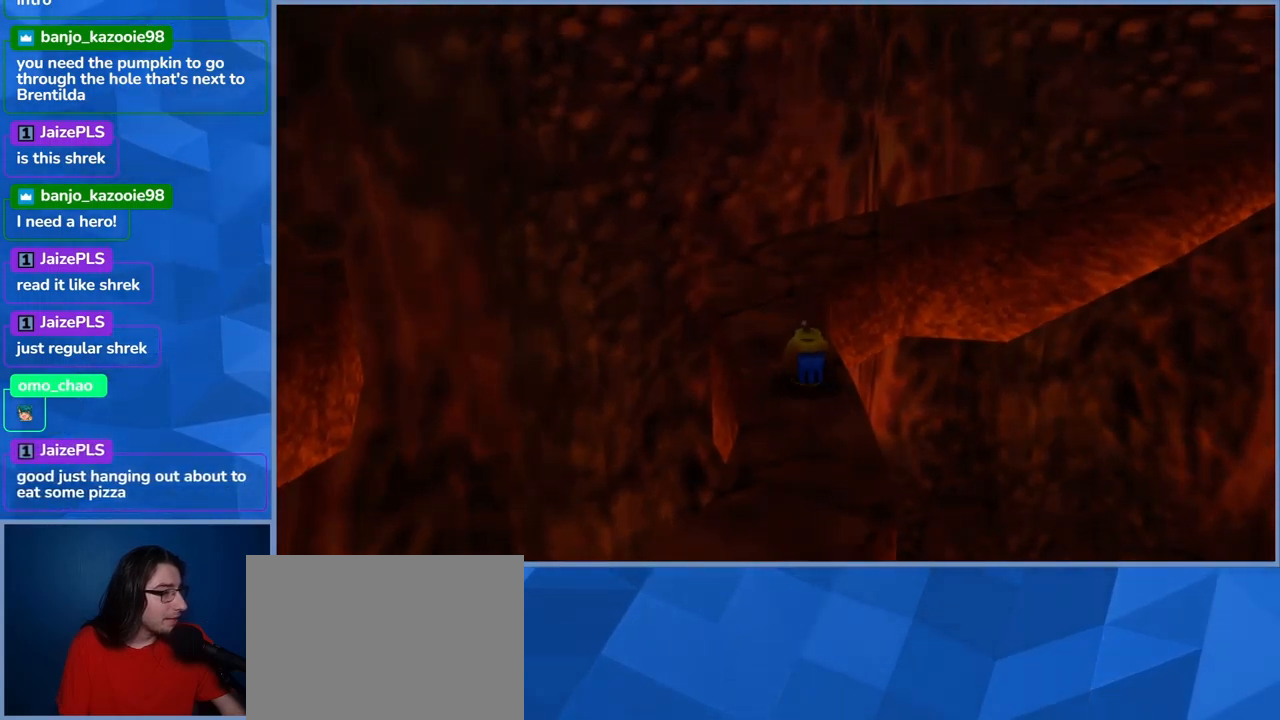
{"buttons": [], "left_stick": "center", "right_stick": "center", "events": []}
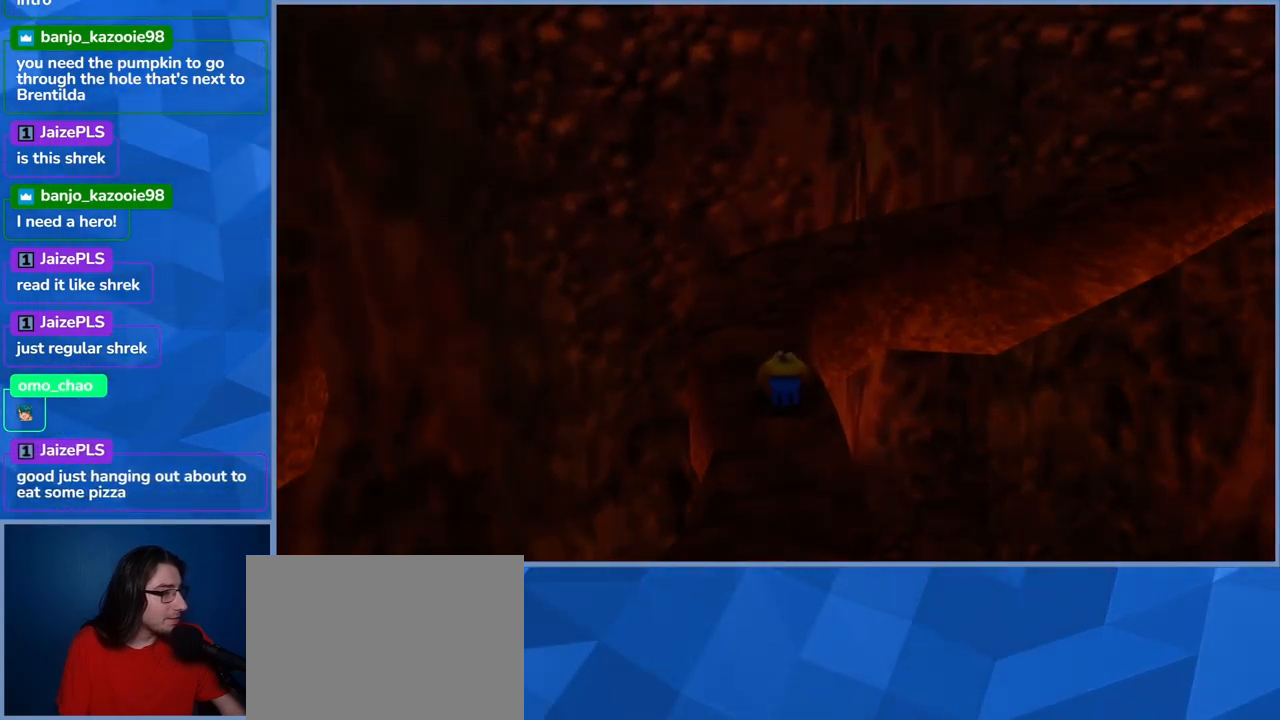
{"buttons": [], "left_stick": "up", "right_stick": "center", "events": [[234, "left_stick", "up"], [284, "left_stick", "up-left"], [500, "left_stick", "up"]]}
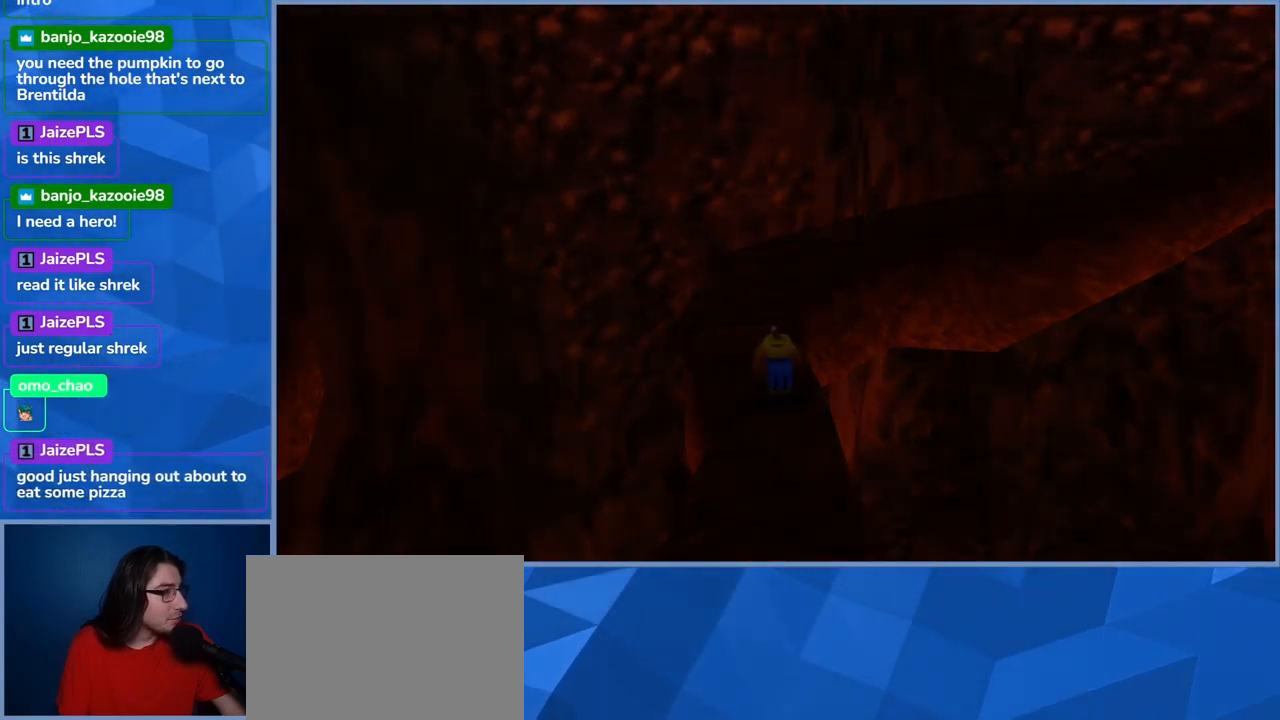
{"buttons": [], "left_stick": "up", "right_stick": "center", "events": []}
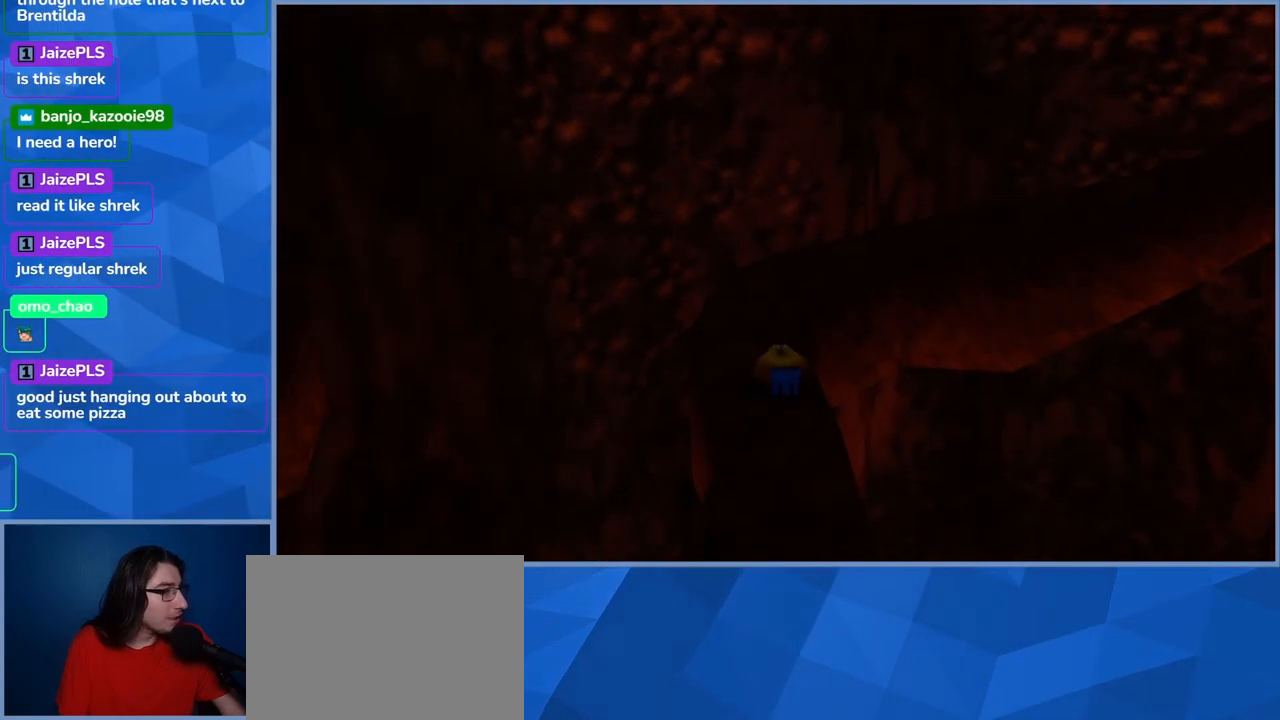
{"buttons": [], "left_stick": "center", "right_stick": "center", "events": [[217, "left_stick", "center"]]}
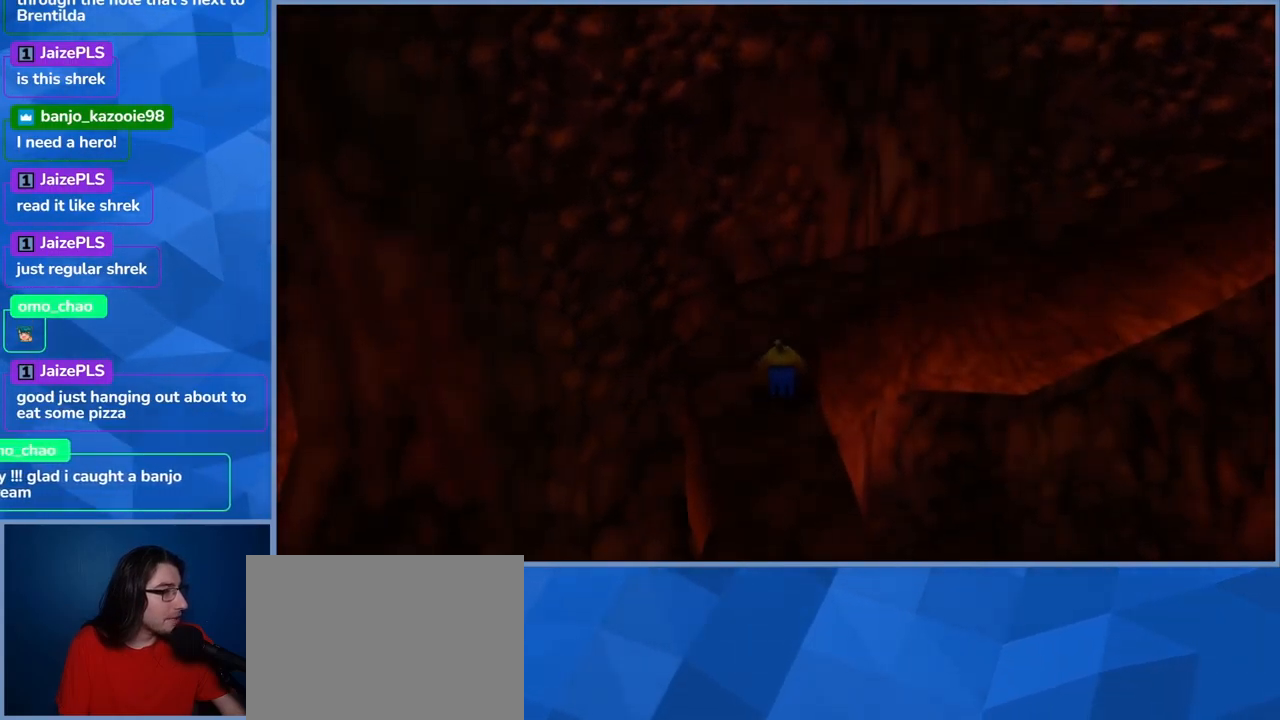
{"buttons": [], "left_stick": "center", "right_stick": "center", "events": [[84, "right_stick", "right"], [300, "right_stick", "center"]]}
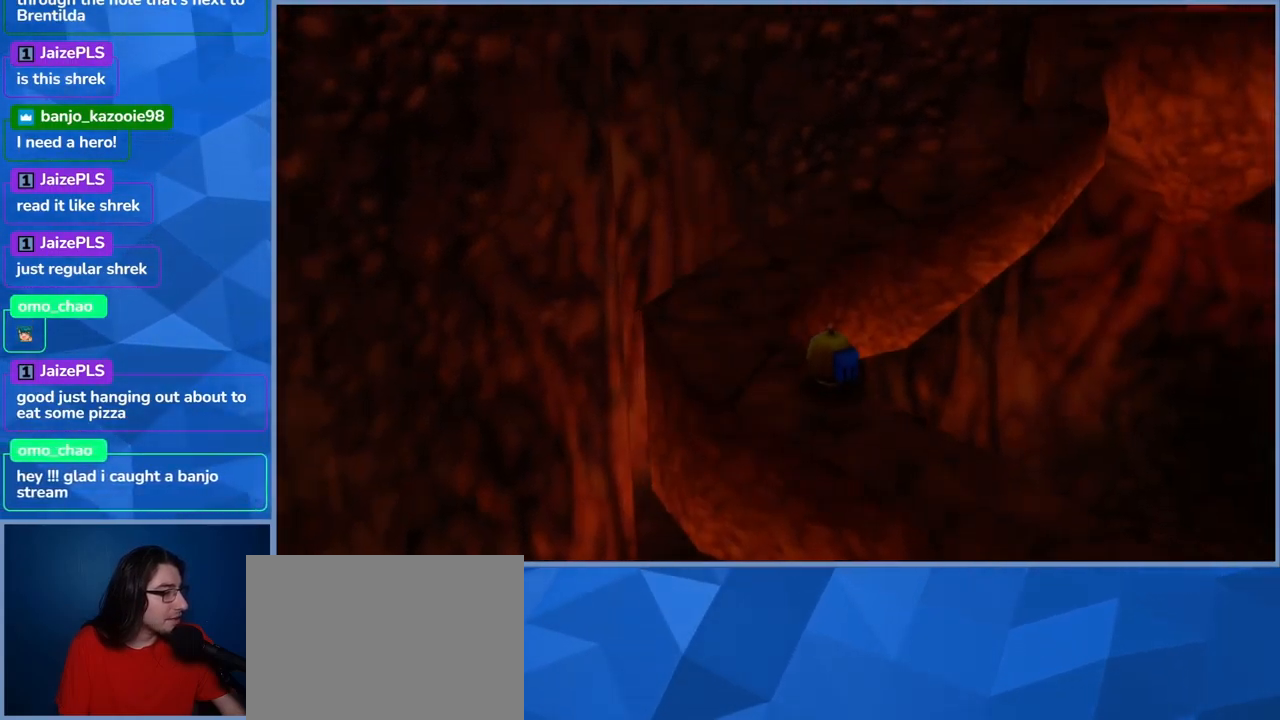
{"buttons": [], "left_stick": "center", "right_stick": "center", "events": []}
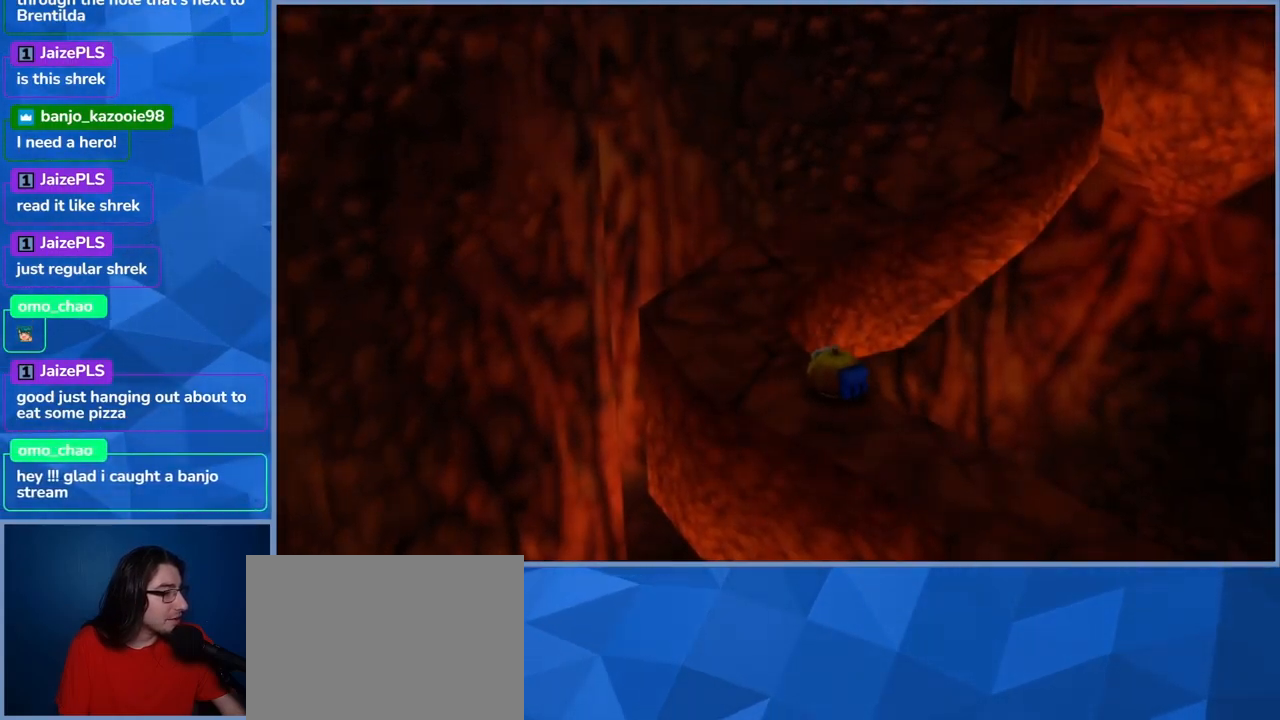
{"buttons": [], "left_stick": "center", "right_stick": "center", "events": []}
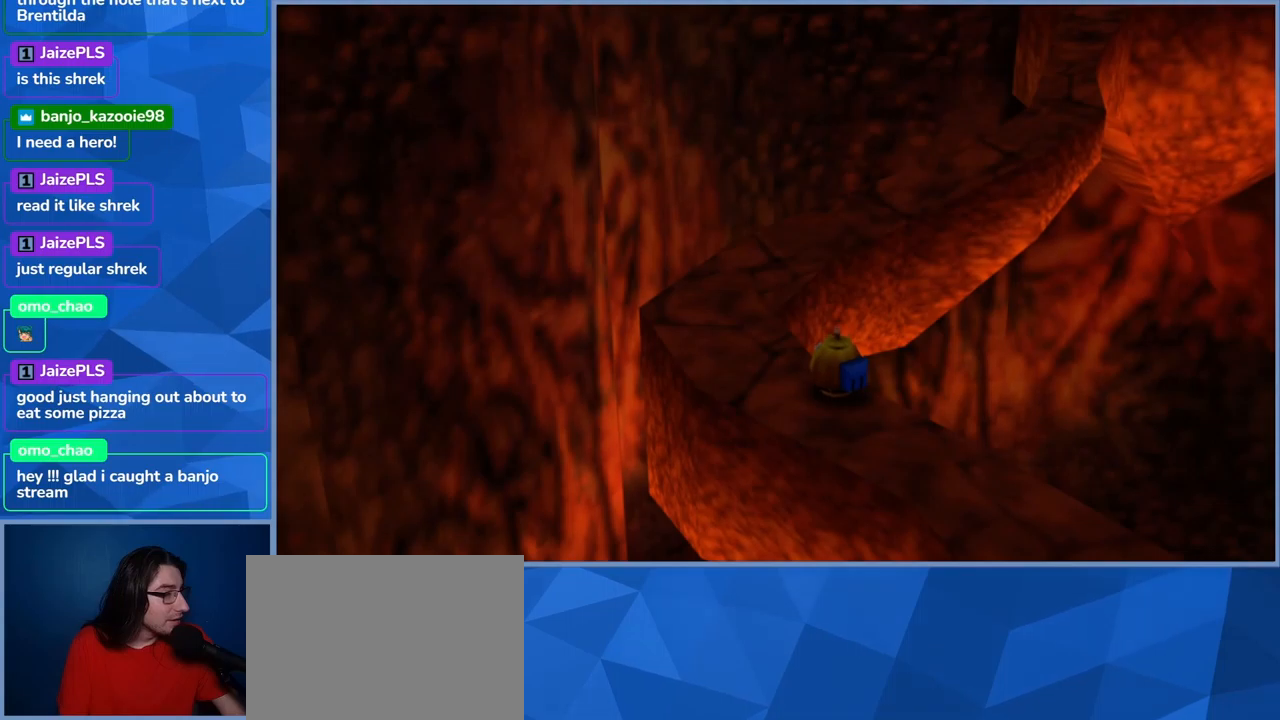
{"buttons": [], "left_stick": "left", "right_stick": "center", "events": [[84, "left_stick", "up"], [184, "left_stick", "up-left"], [334, "left_stick", "left"]]}
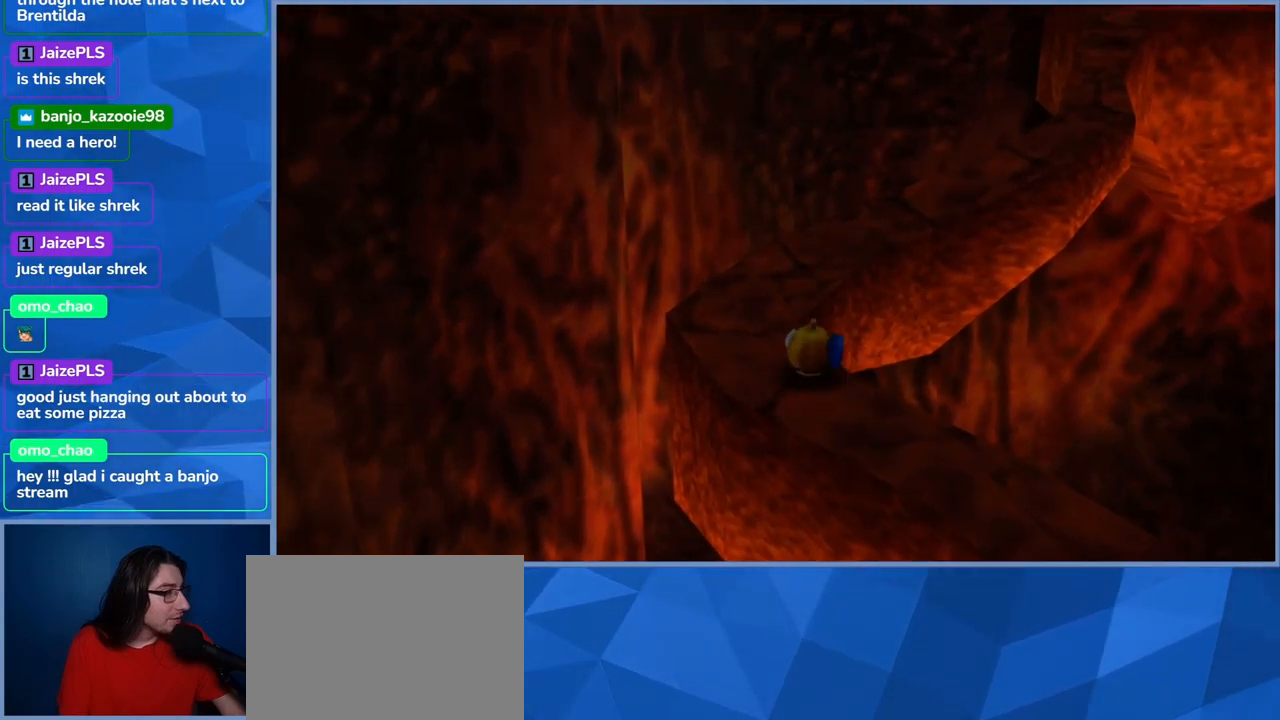
{"buttons": [], "left_stick": "center", "right_stick": "center", "events": [[50, "left_stick", "center"], [117, "left_stick", "up"], [317, "left_stick", "center"]]}
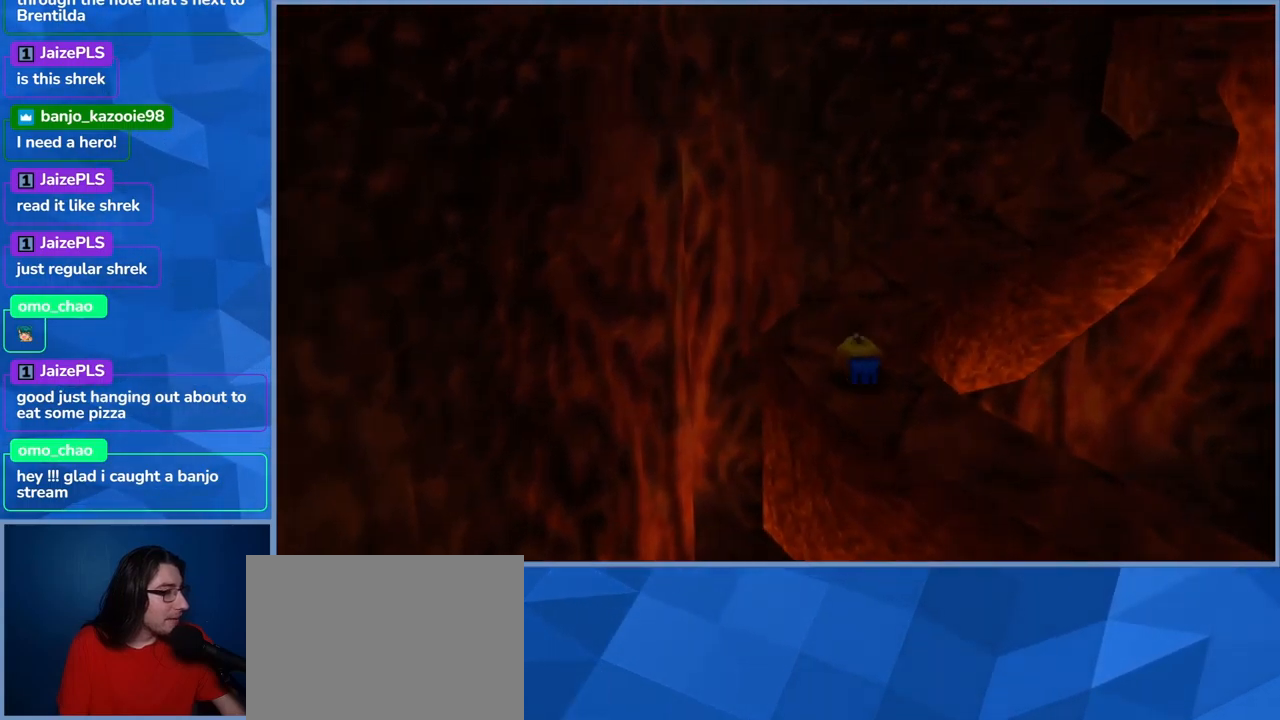
{"buttons": [], "left_stick": "center", "right_stick": "center", "events": [[67, "left_stick", "up"], [367, "left_stick", "center"]]}
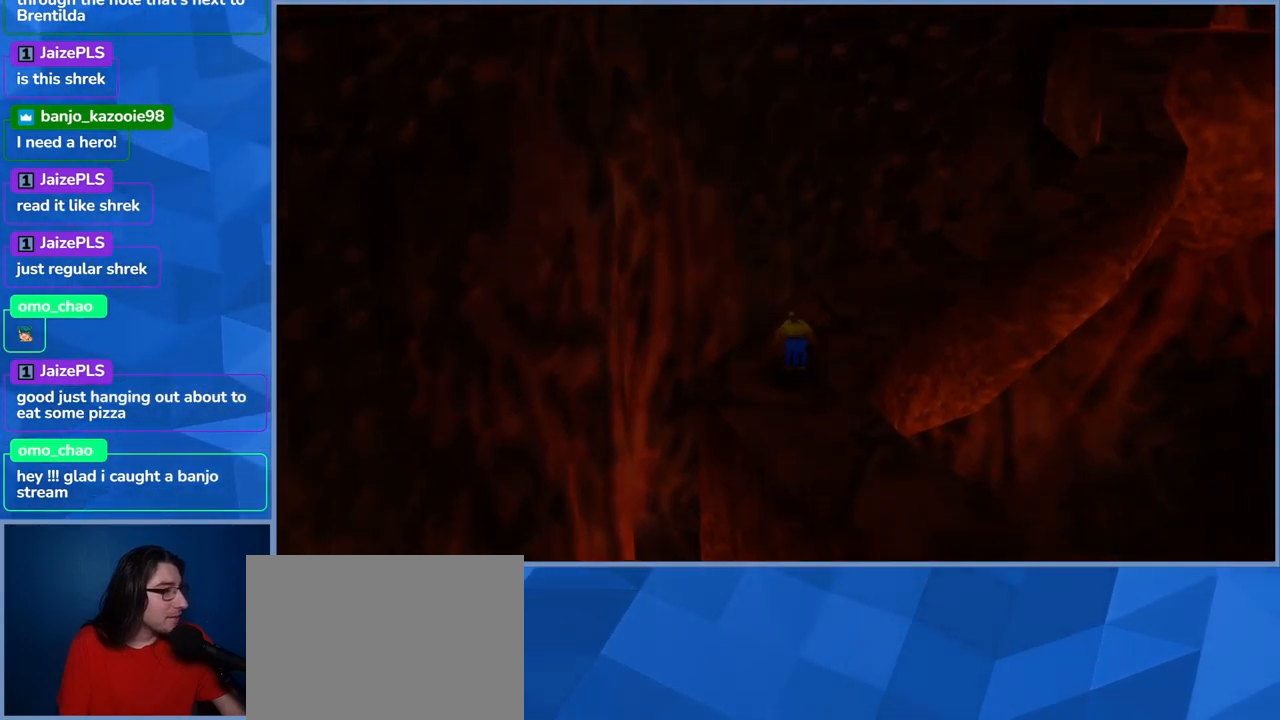
{"buttons": [], "left_stick": "center", "right_stick": "center", "events": [[200, "right_stick", "right"], [434, "right_stick", "center"]]}
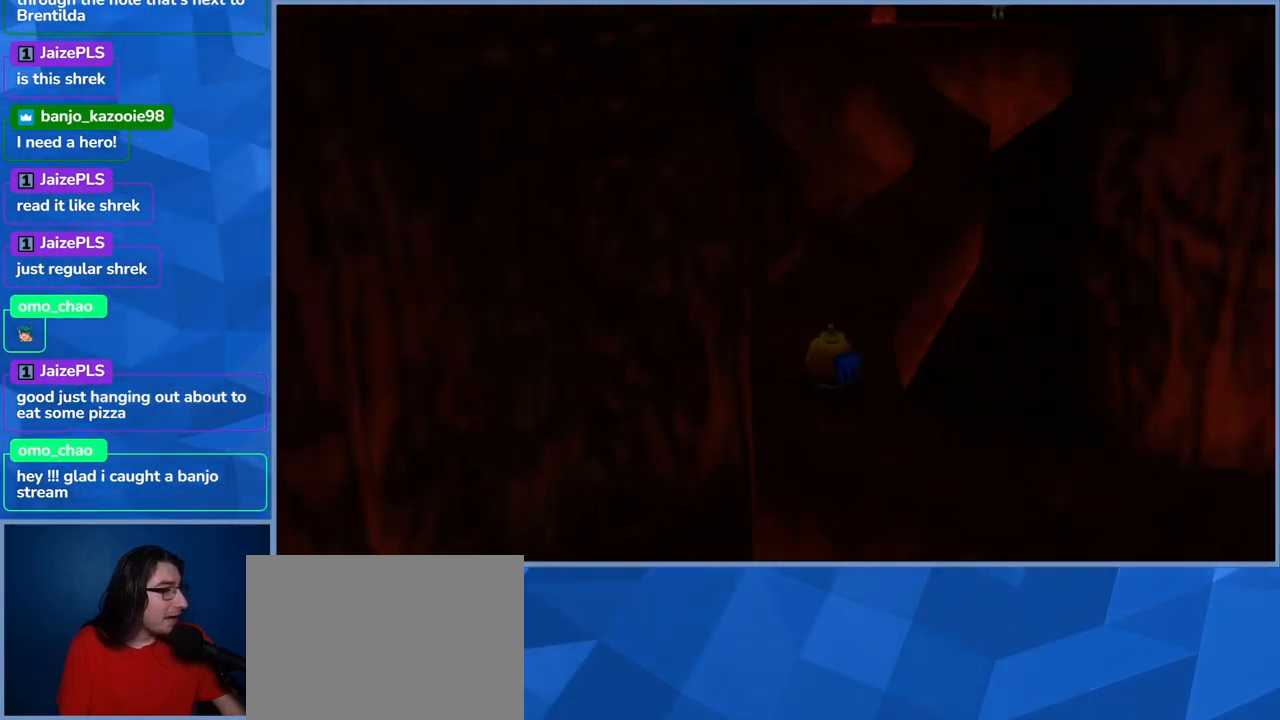
{"buttons": [], "left_stick": "up", "right_stick": "center", "events": [[400, "left_stick", "up"]]}
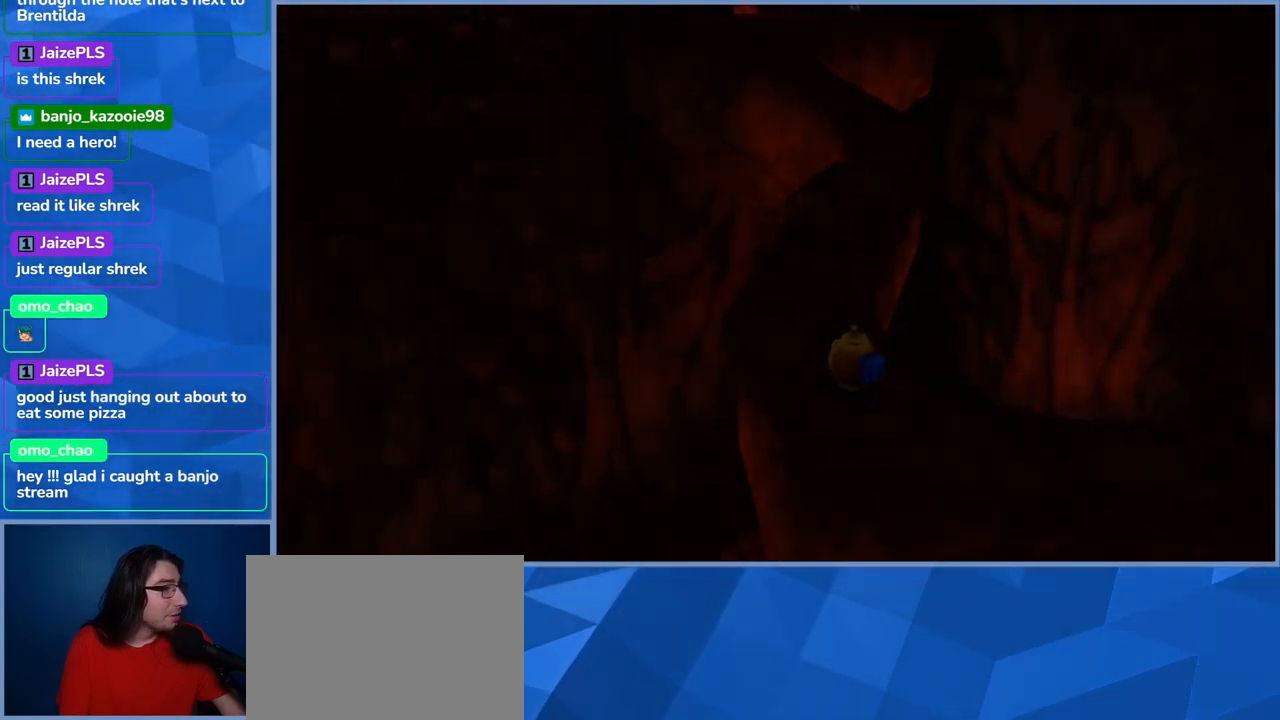
{"buttons": [], "left_stick": "up-left", "right_stick": "center", "events": [[200, "left_stick", "up-left"]]}
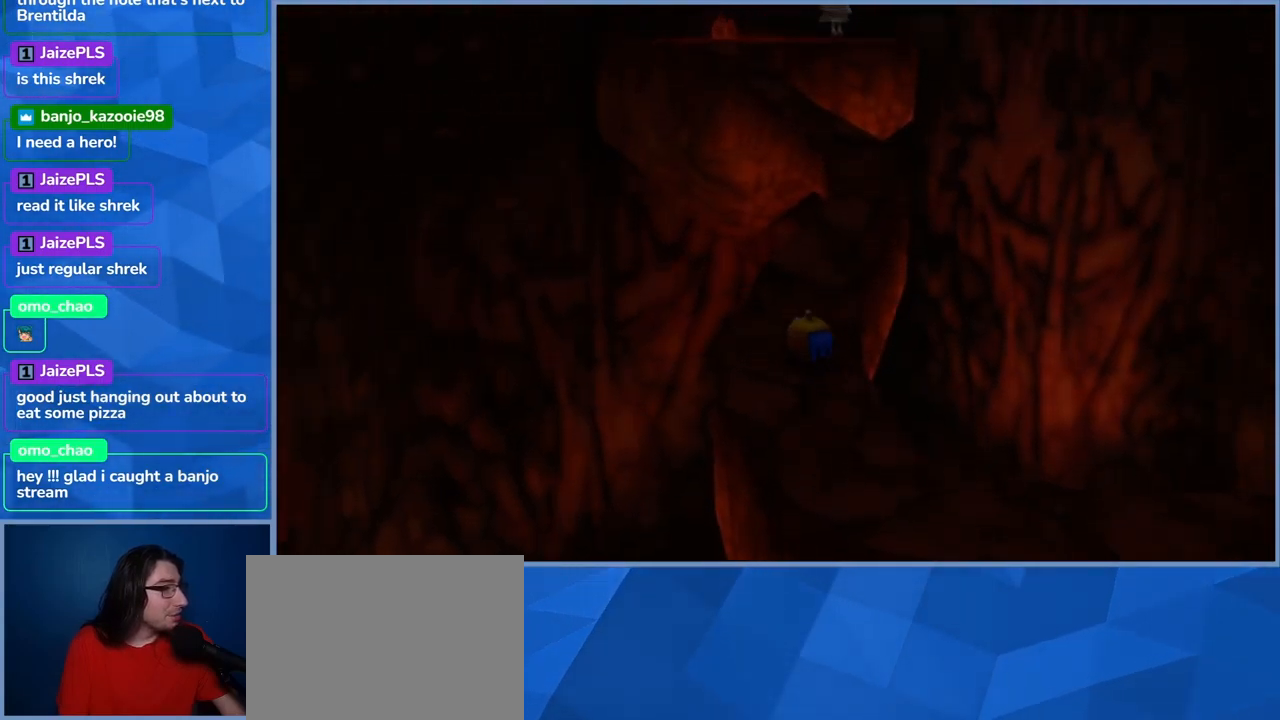
{"buttons": [], "left_stick": "center", "right_stick": "center", "events": [[67, "left_stick", "up"], [250, "left_stick", "up-right"], [417, "left_stick", "center"]]}
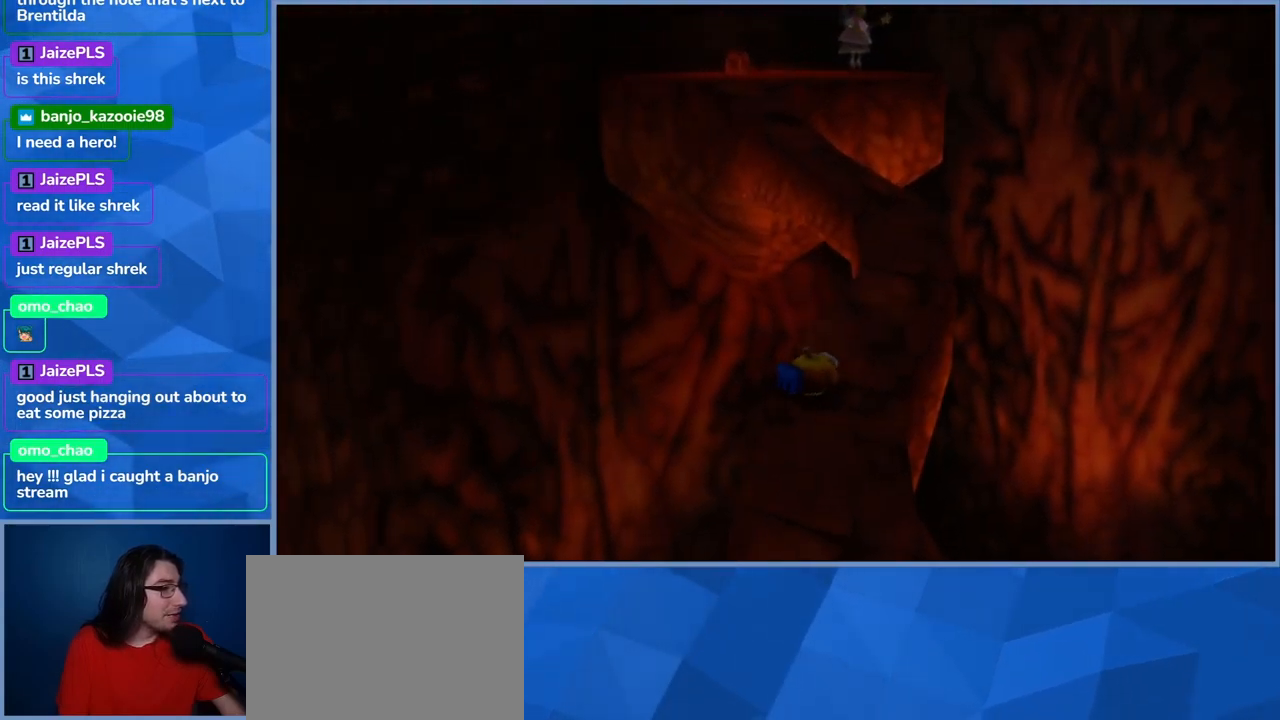
{"buttons": [], "left_stick": "up", "right_stick": "center", "events": [[317, "left_stick", "up"]]}
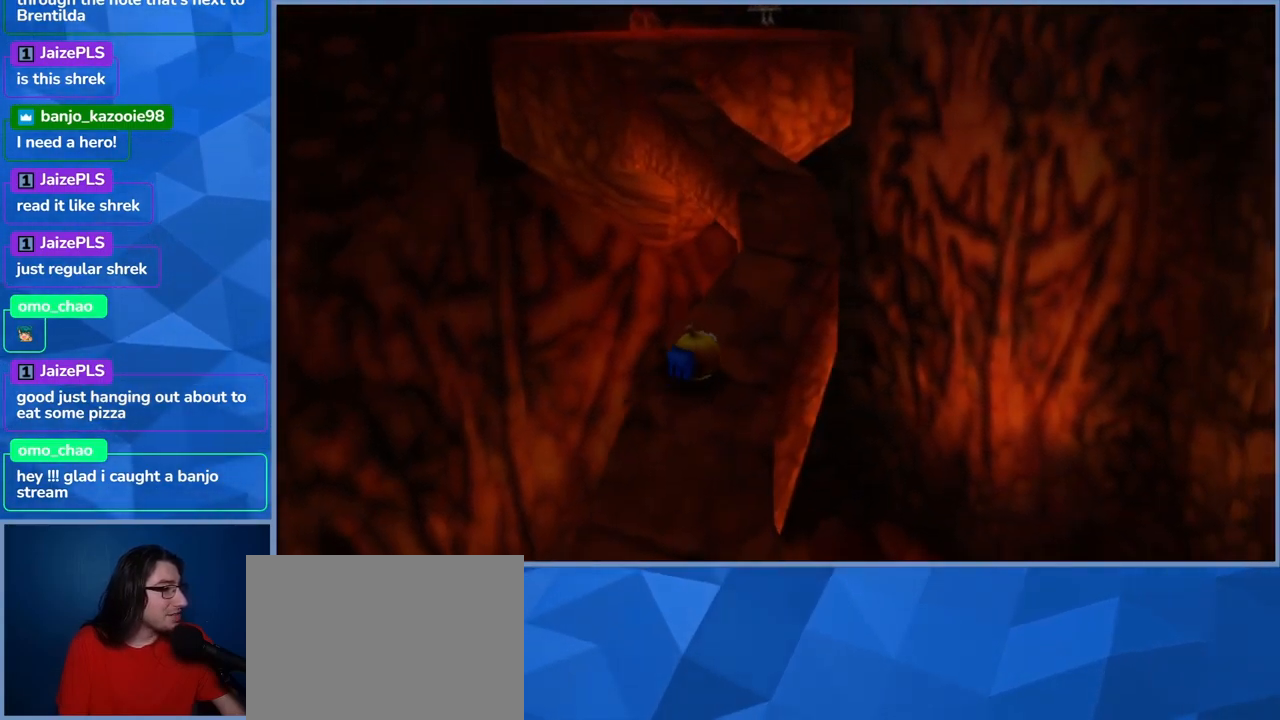
{"buttons": [], "left_stick": "right", "right_stick": "center", "events": [[150, "left_stick", "center"], [467, "left_stick", "right"]]}